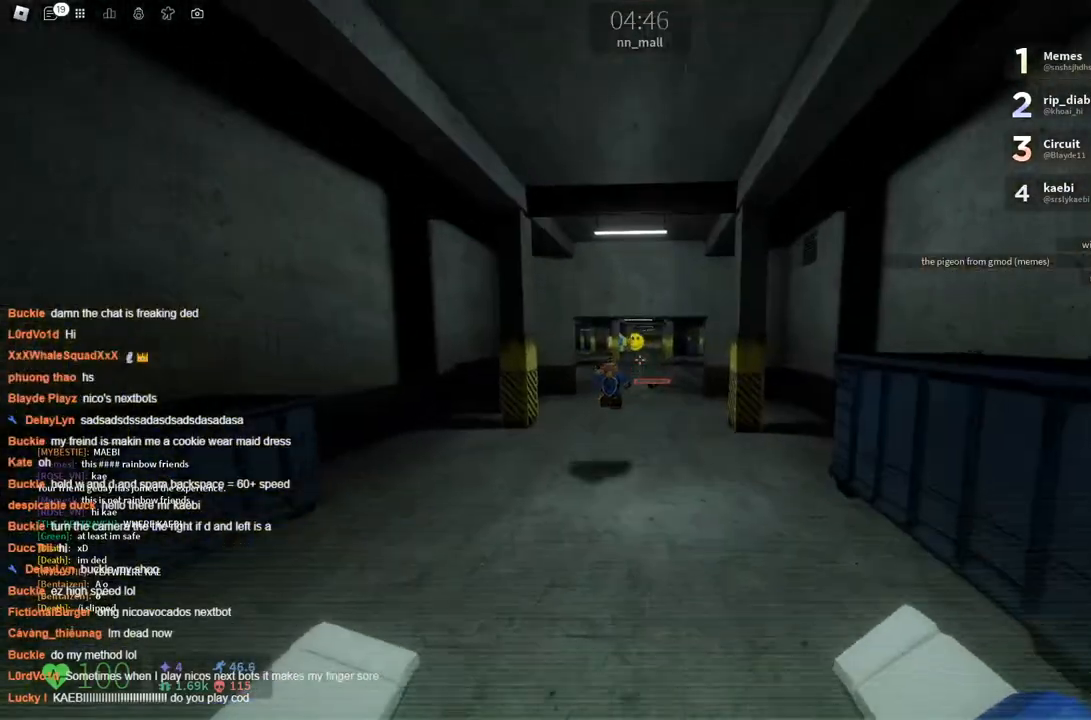
Gameplay with keyboard; each line is a JSON object with the keys held at the frame after it. "events" lists presses ("down") and releases ("up") of "a", "ctrl", "d", "s", "space" and "w" between this image and that frame as [ms after this image, input, new state], when the widget could be followed in between. No other keys are recorded. Mouse input is not recorded.
{"keys": ["w"], "events": [[283, "space", "down"], [433, "space", "up"]]}
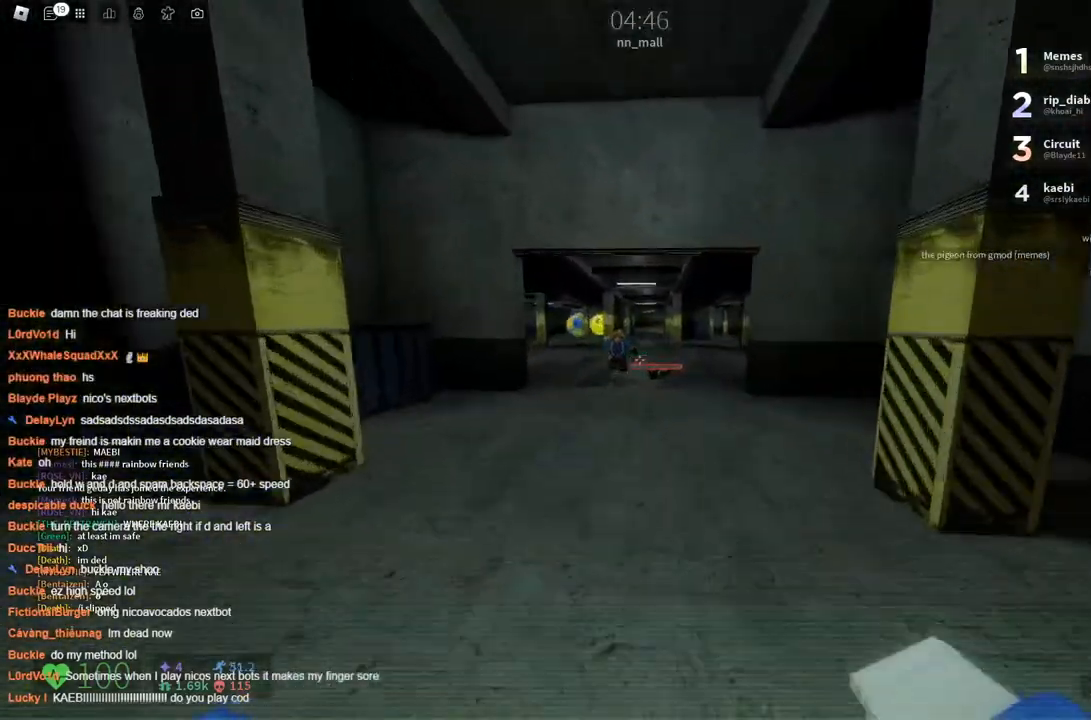
{"keys": ["space", "w"], "events": [[450, "space", "down"]]}
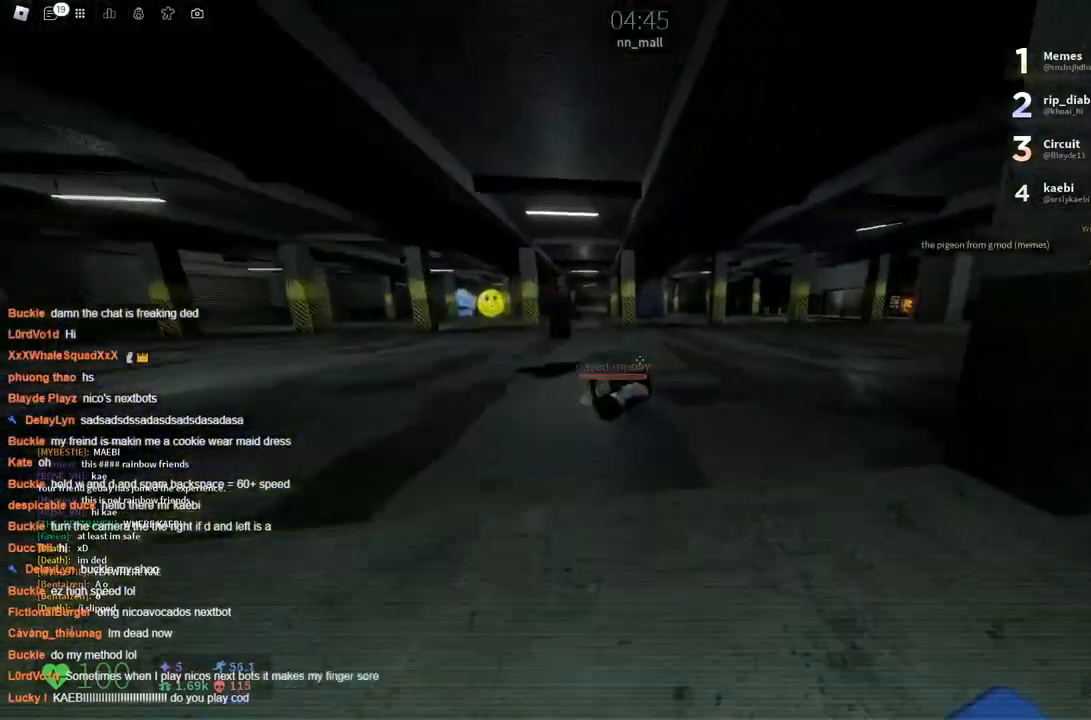
{"keys": ["w"], "events": [[83, "space", "up"]]}
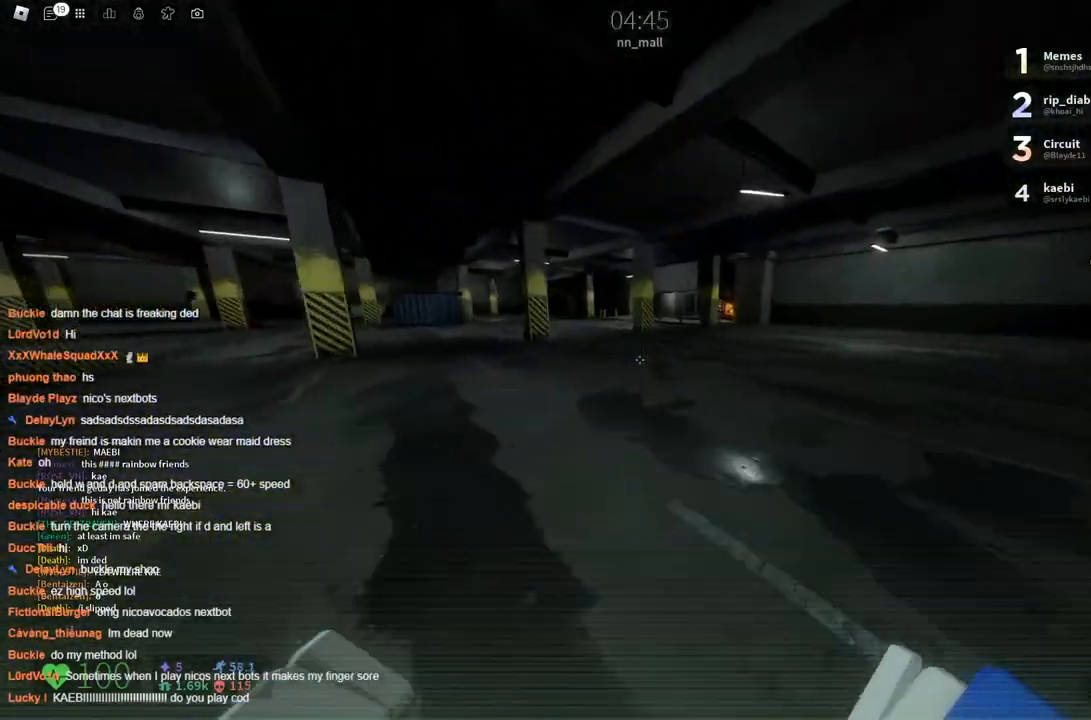
{"keys": ["w"], "events": [[50, "space", "down"], [233, "space", "up"]]}
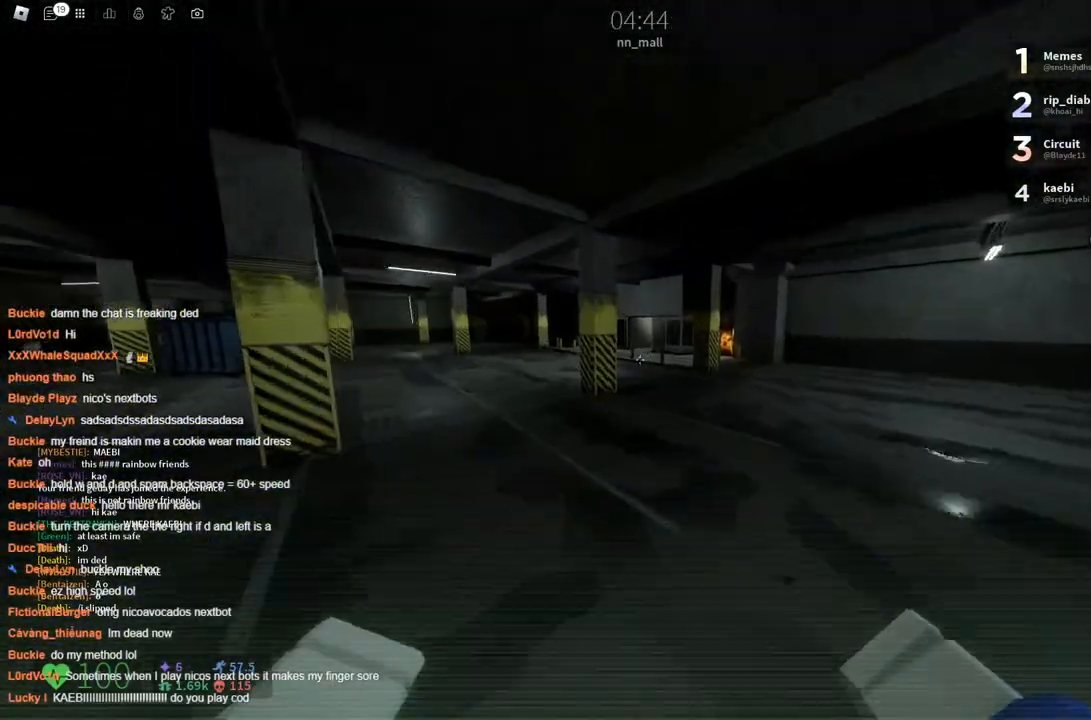
{"keys": ["w"], "events": [[216, "space", "down"], [350, "space", "up"]]}
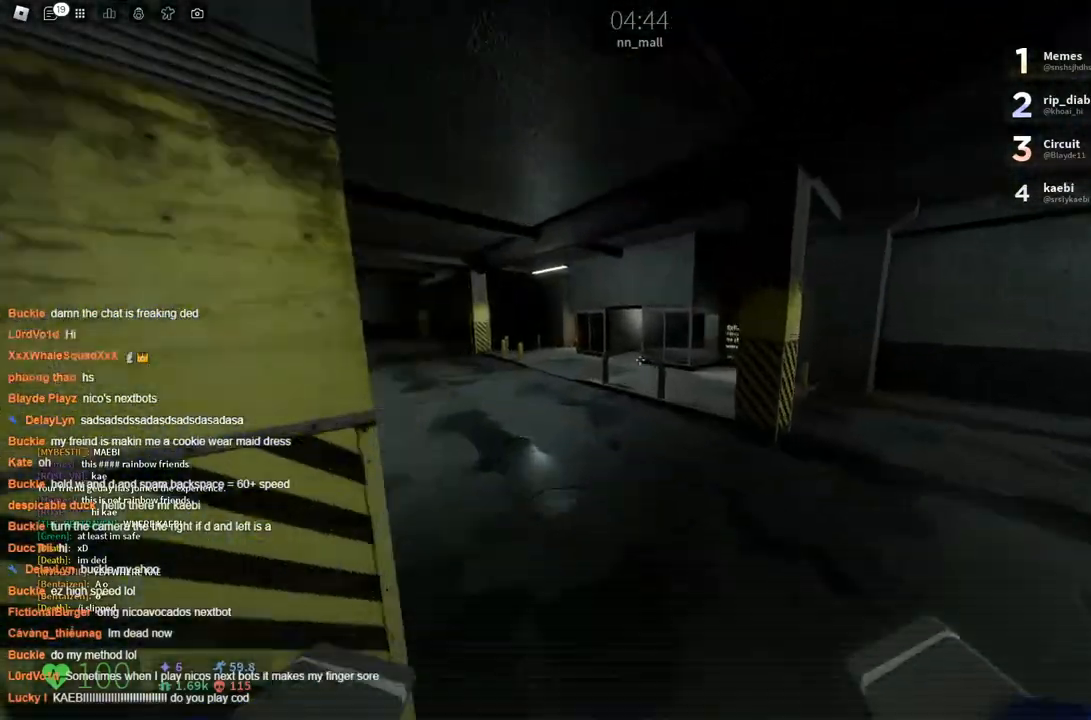
{"keys": ["space", "w"], "events": [[416, "space", "down"]]}
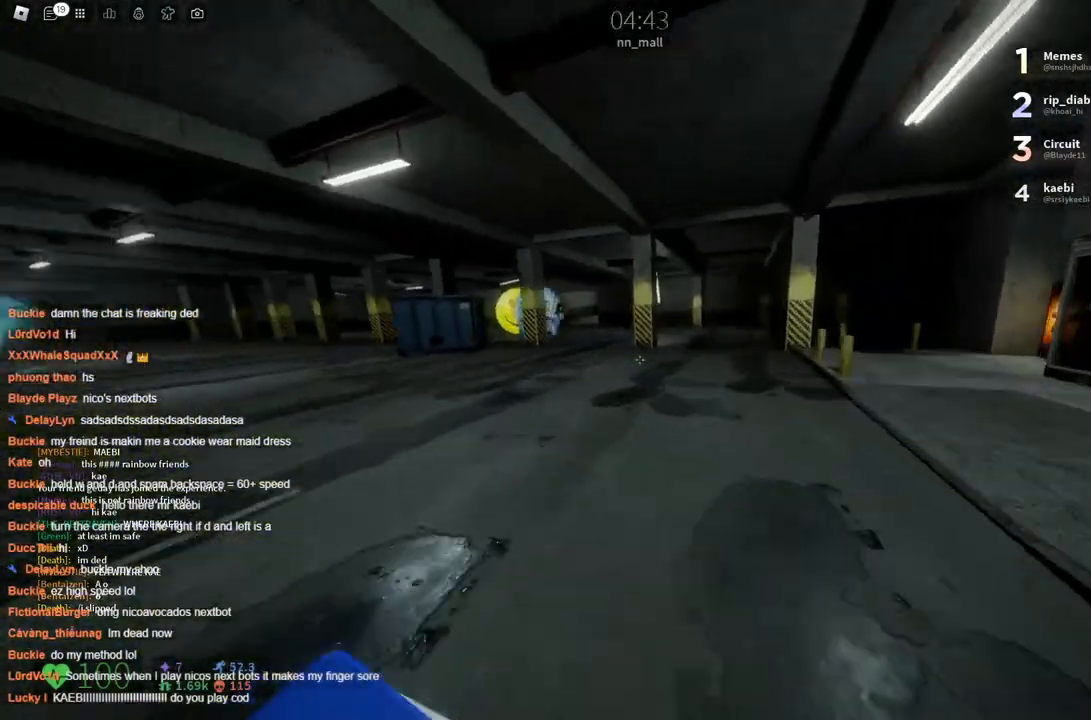
{"keys": ["w"], "events": [[50, "space", "up"]]}
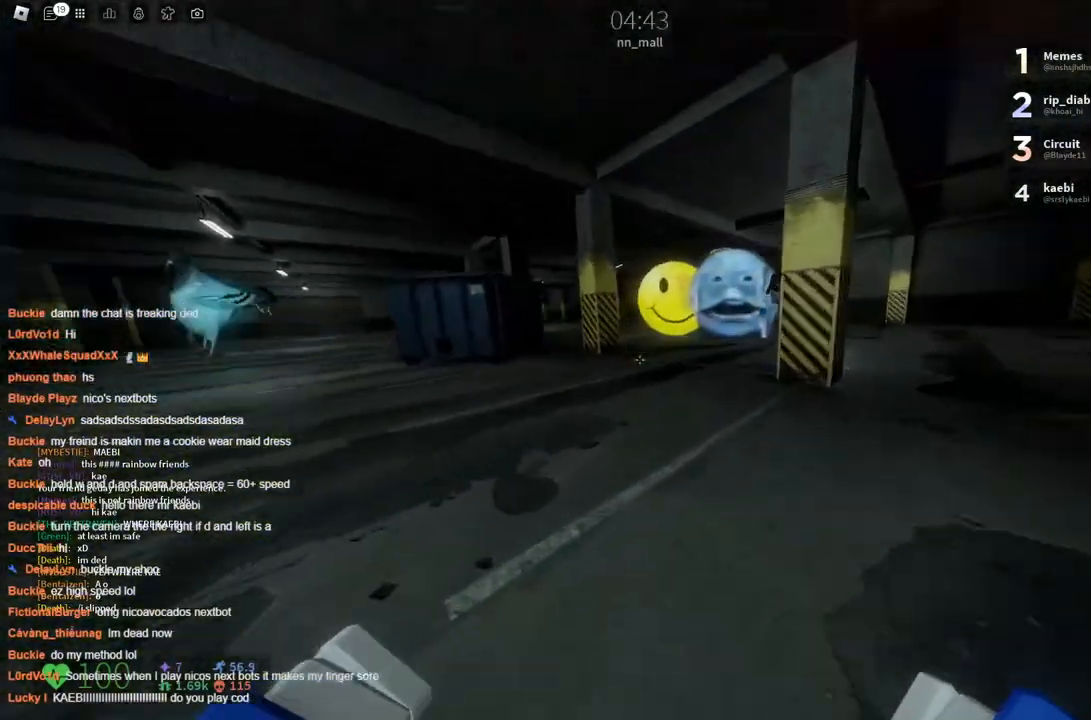
{"keys": ["w"], "events": [[33, "space", "down"], [166, "space", "up"]]}
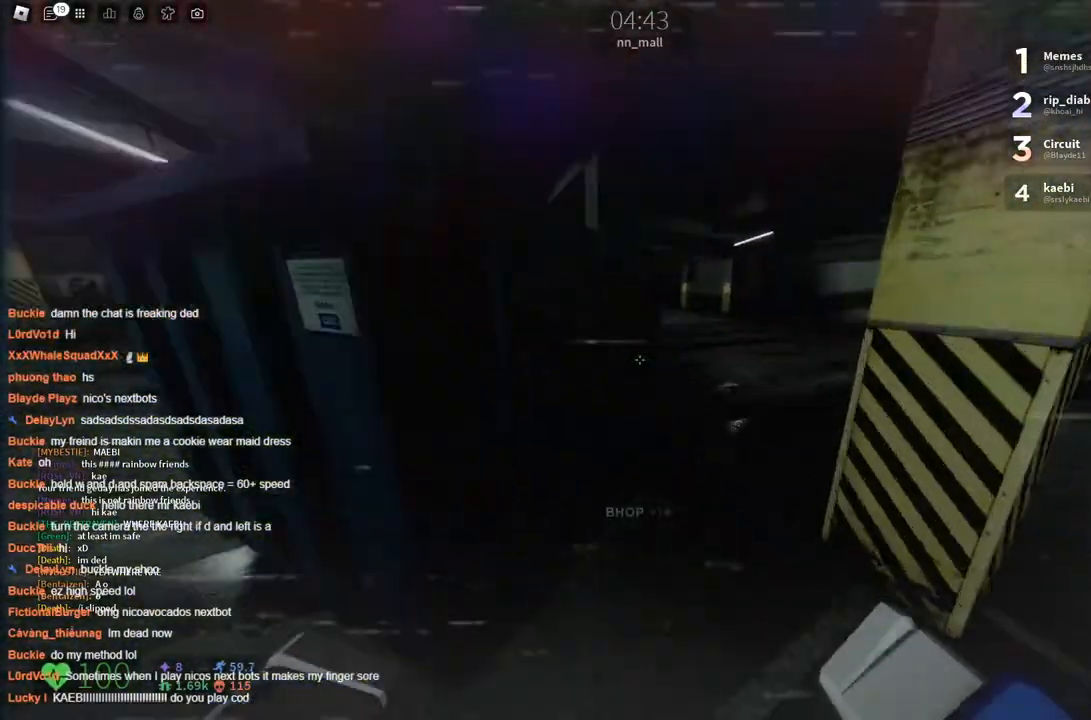
{"keys": ["w"], "events": [[216, "space", "down"], [366, "space", "up"]]}
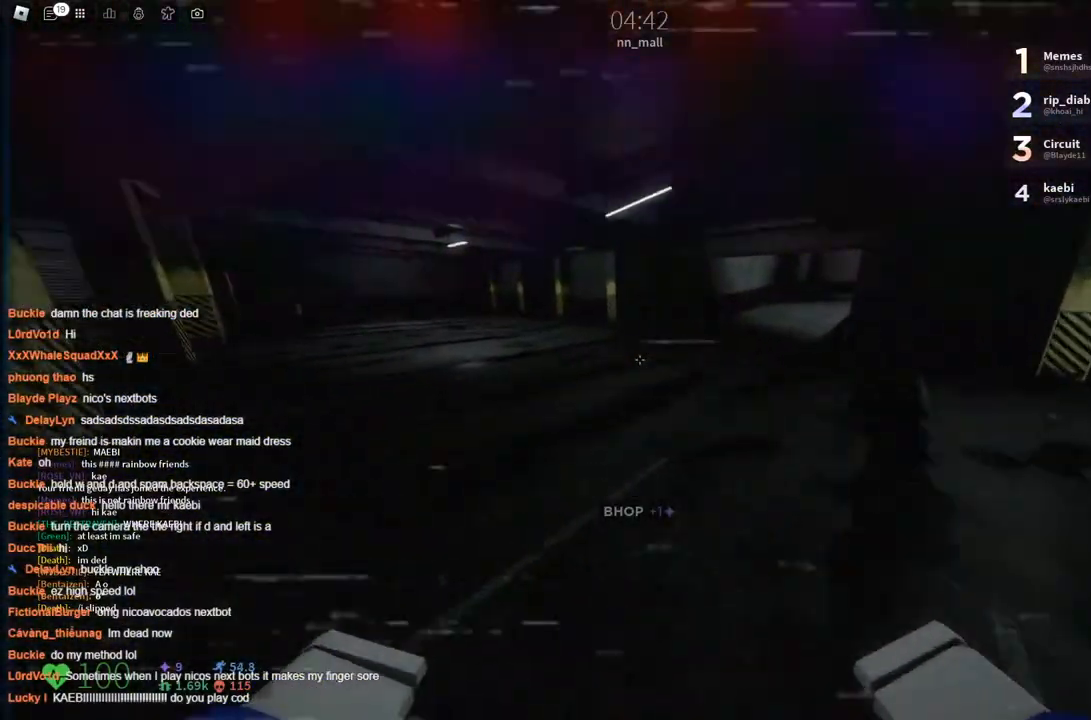
{"keys": ["space", "w"], "events": [[383, "space", "down"]]}
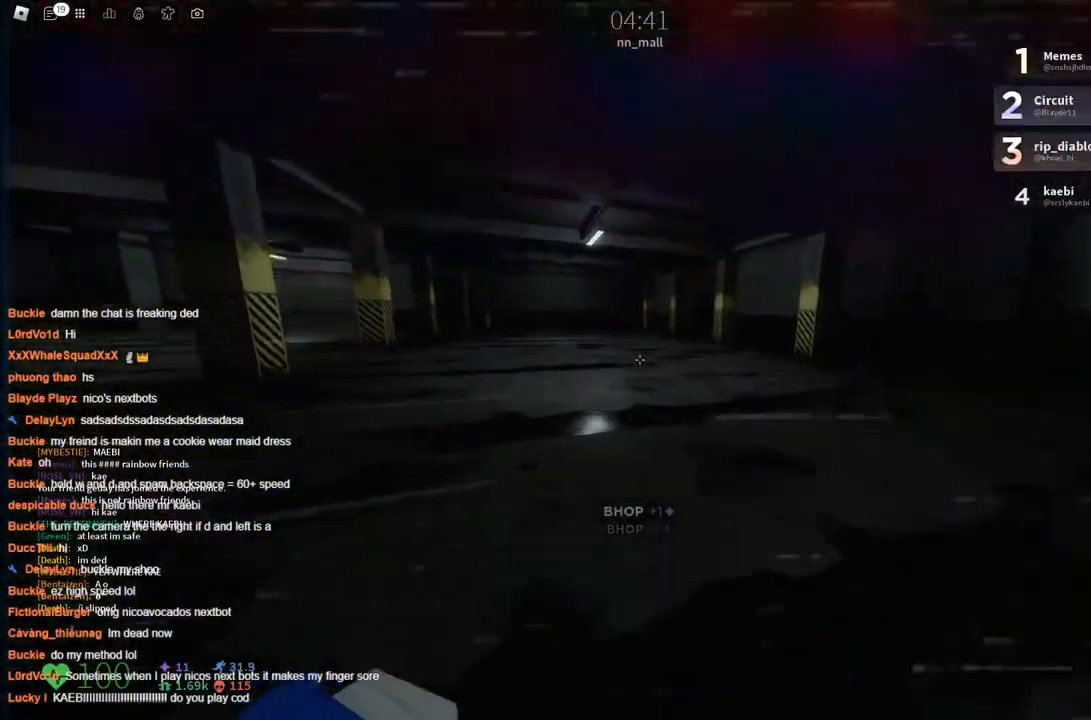
{"keys": ["w"], "events": [[33, "space", "up"]]}
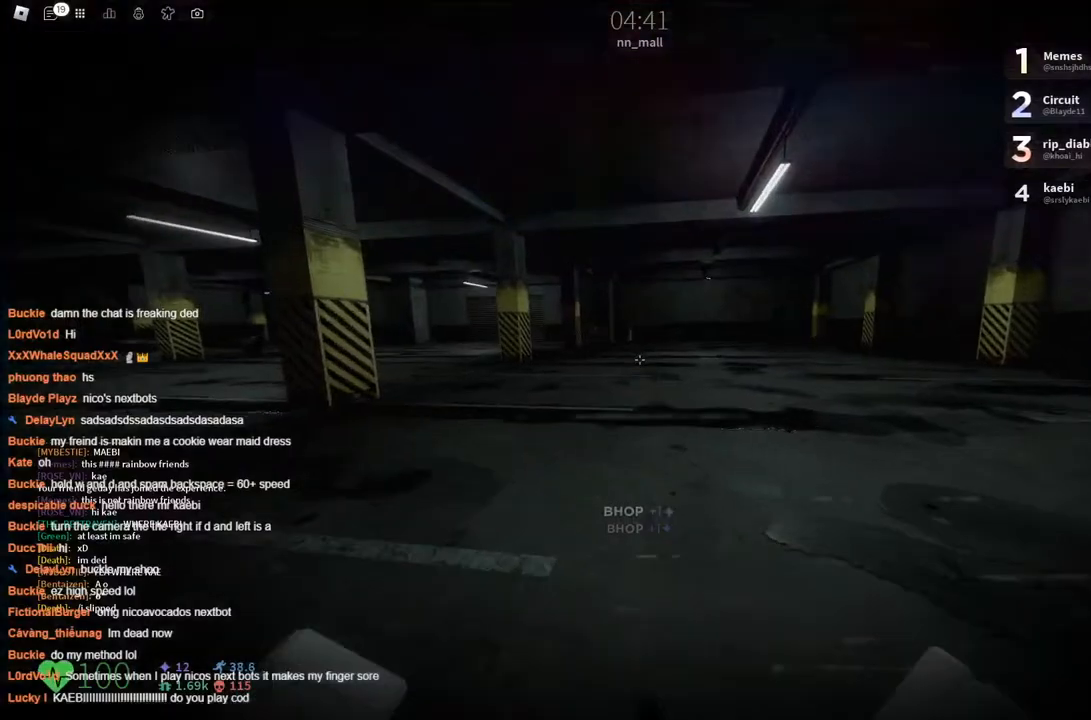
{"keys": ["w"], "events": [[83, "space", "down"], [233, "space", "up"]]}
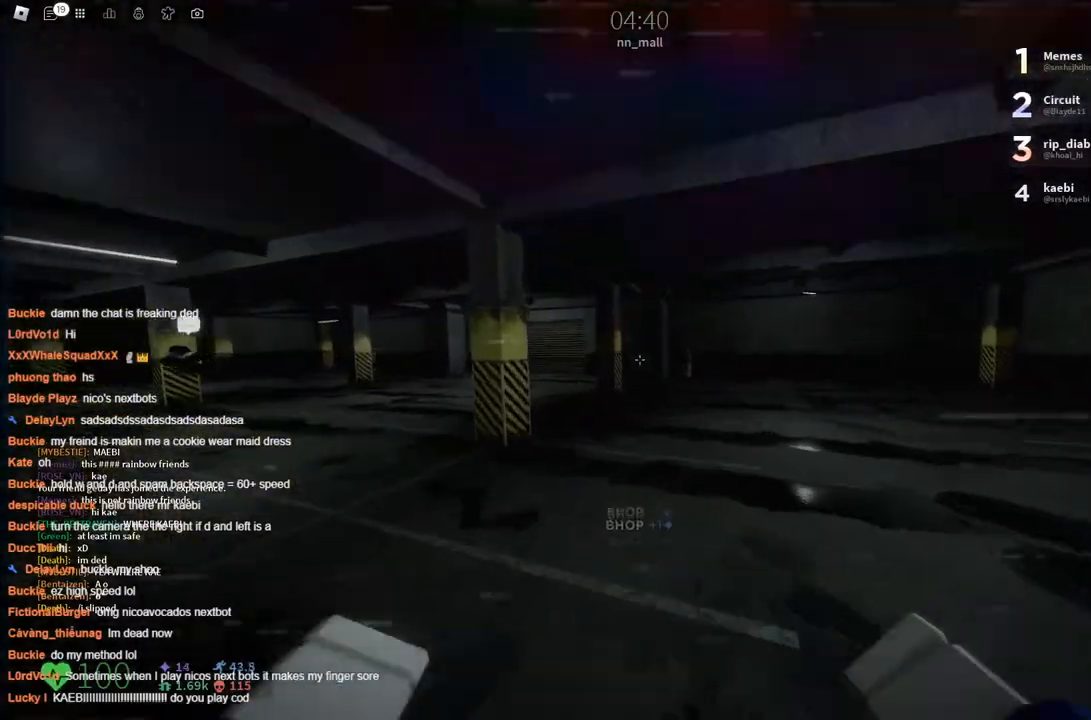
{"keys": ["w"], "events": [[200, "space", "down"], [333, "space", "up"]]}
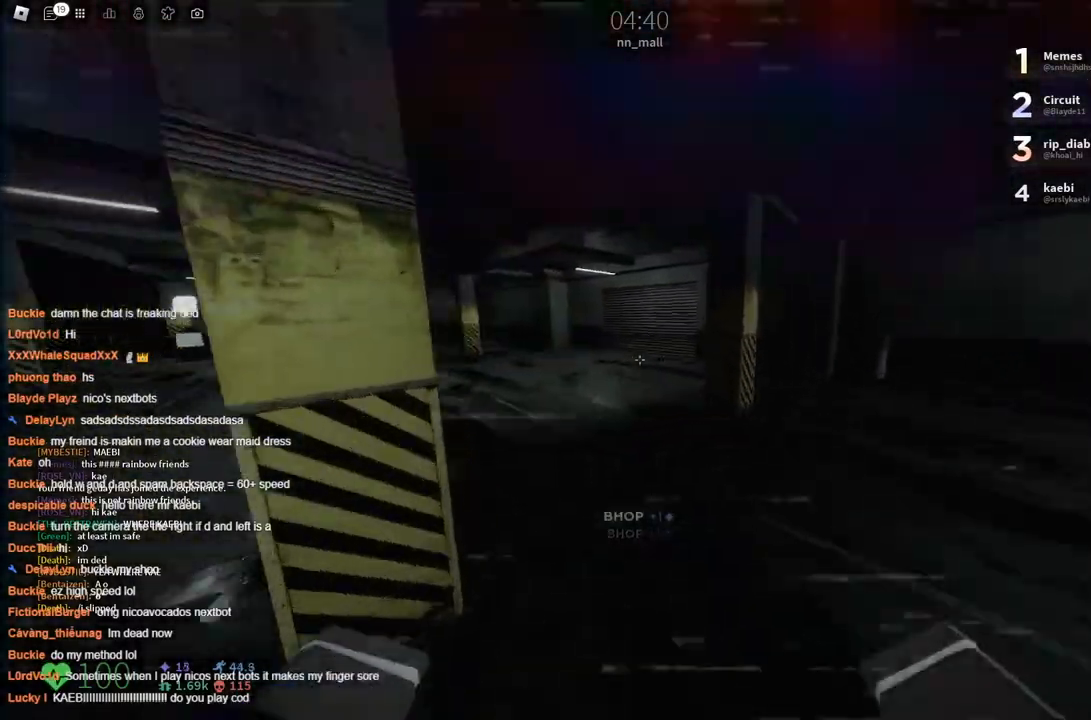
{"keys": ["w"], "events": [[350, "space", "down"], [500, "space", "up"]]}
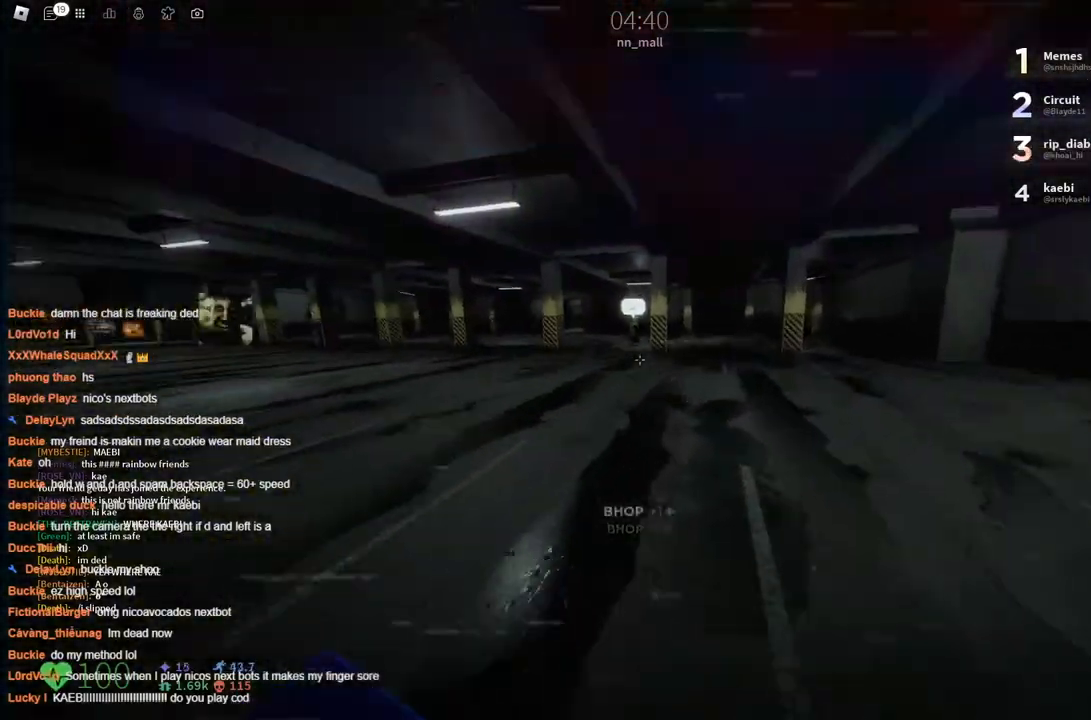
{"keys": ["w"], "events": []}
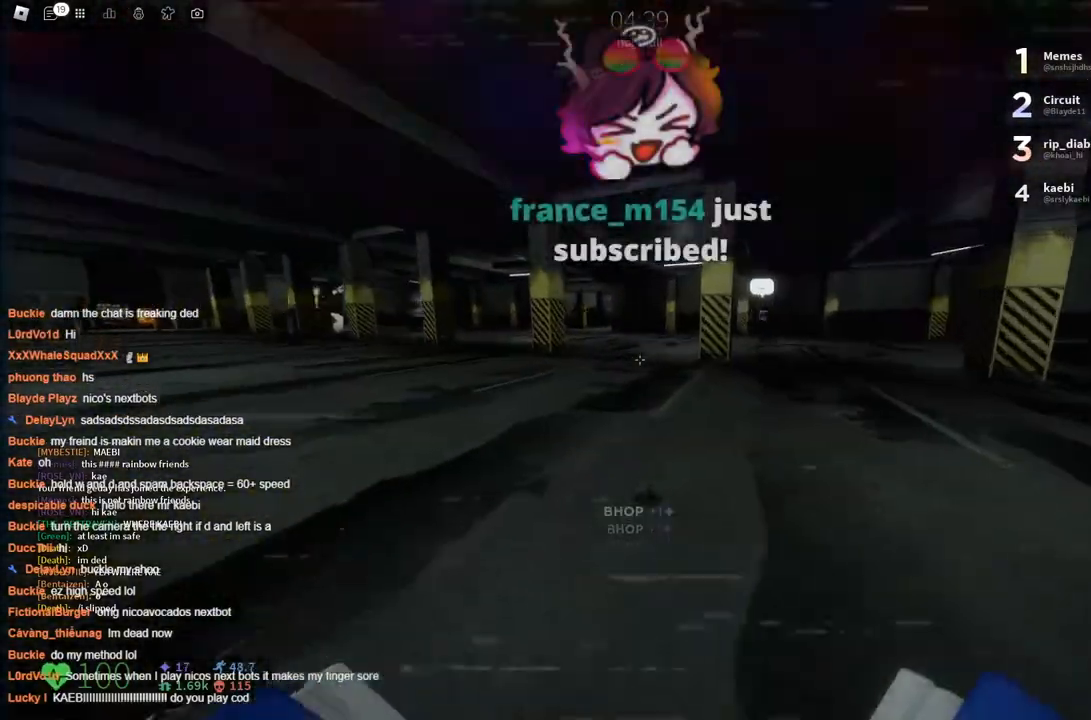
{"keys": ["w"], "events": [[16, "space", "down"], [150, "space", "up"]]}
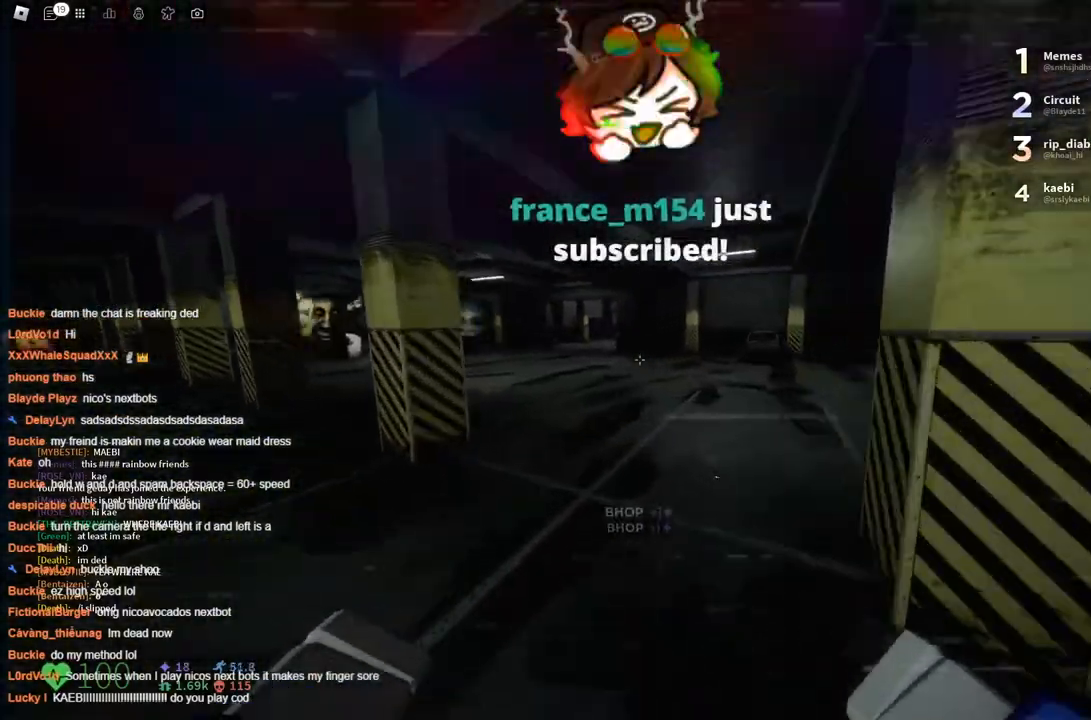
{"keys": ["w"], "events": [[166, "space", "down"], [350, "space", "up"]]}
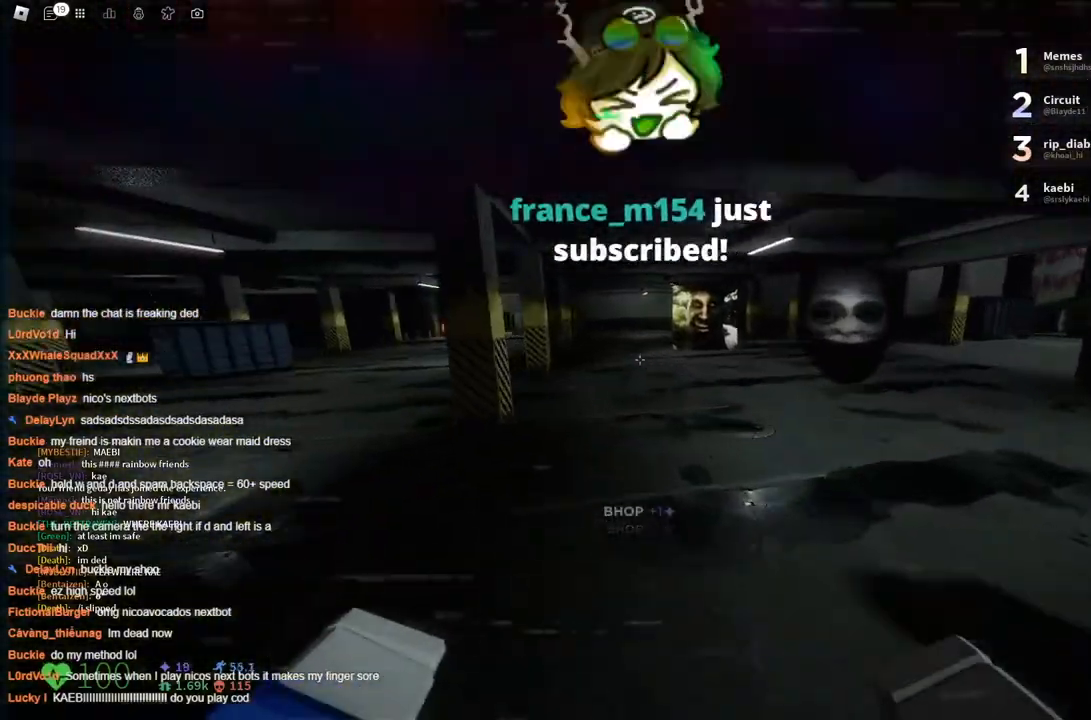
{"keys": ["w"], "events": [[316, "space", "down"], [500, "space", "up"]]}
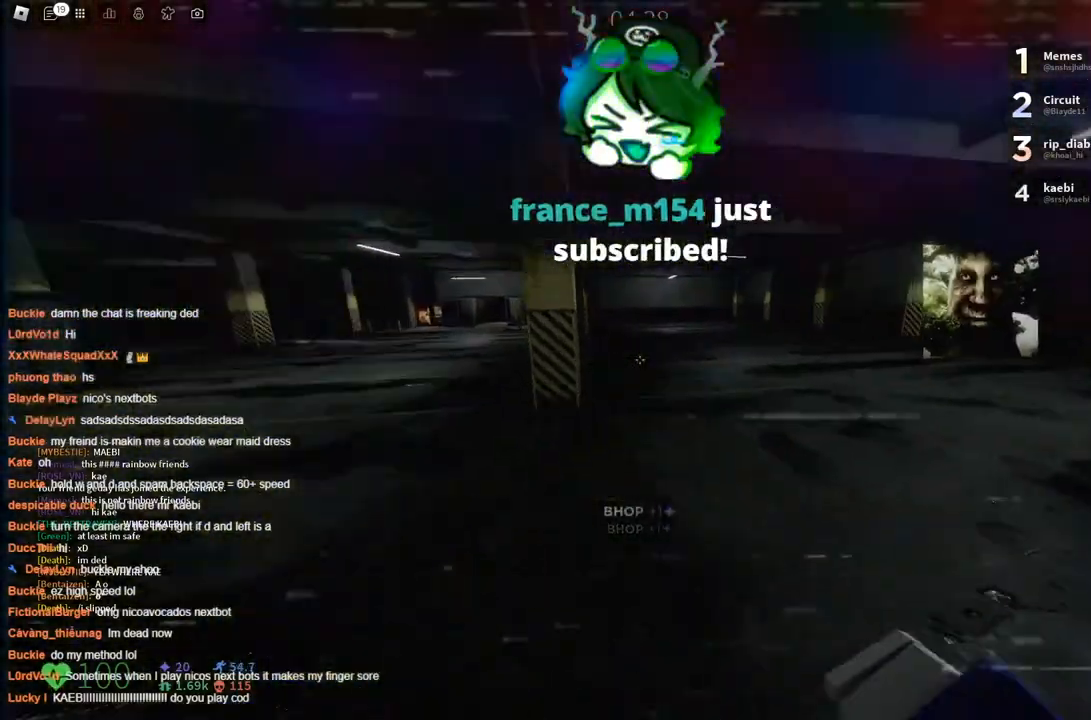
{"keys": ["w"], "events": []}
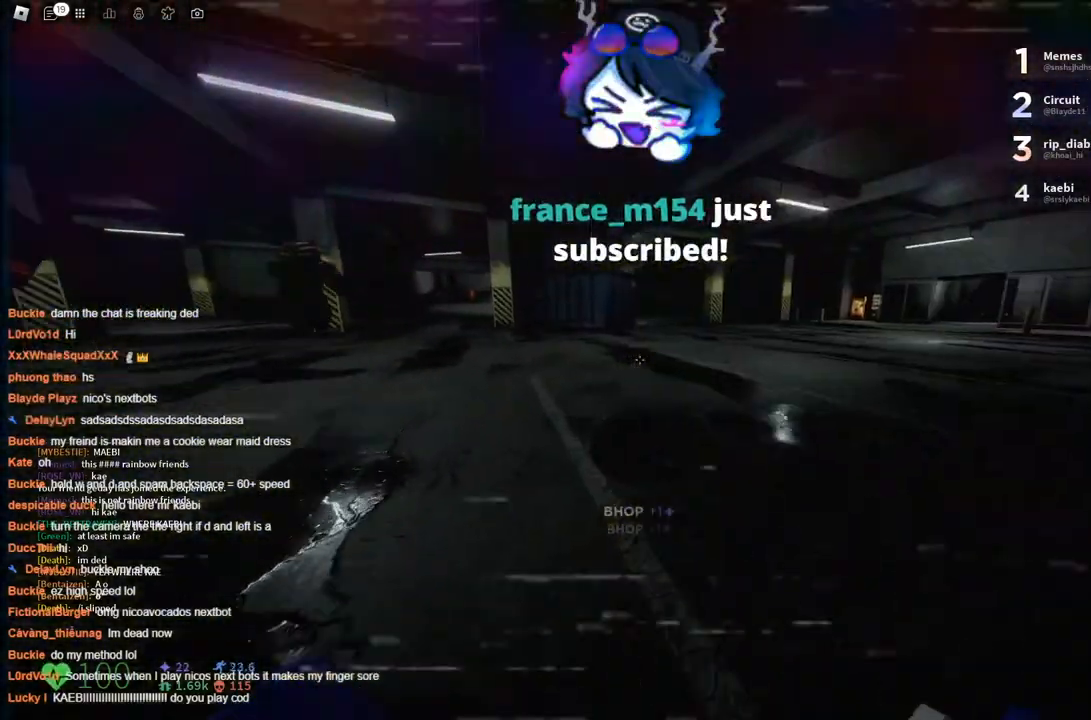
{"keys": ["w"], "events": [[266, "space", "down"], [400, "space", "up"]]}
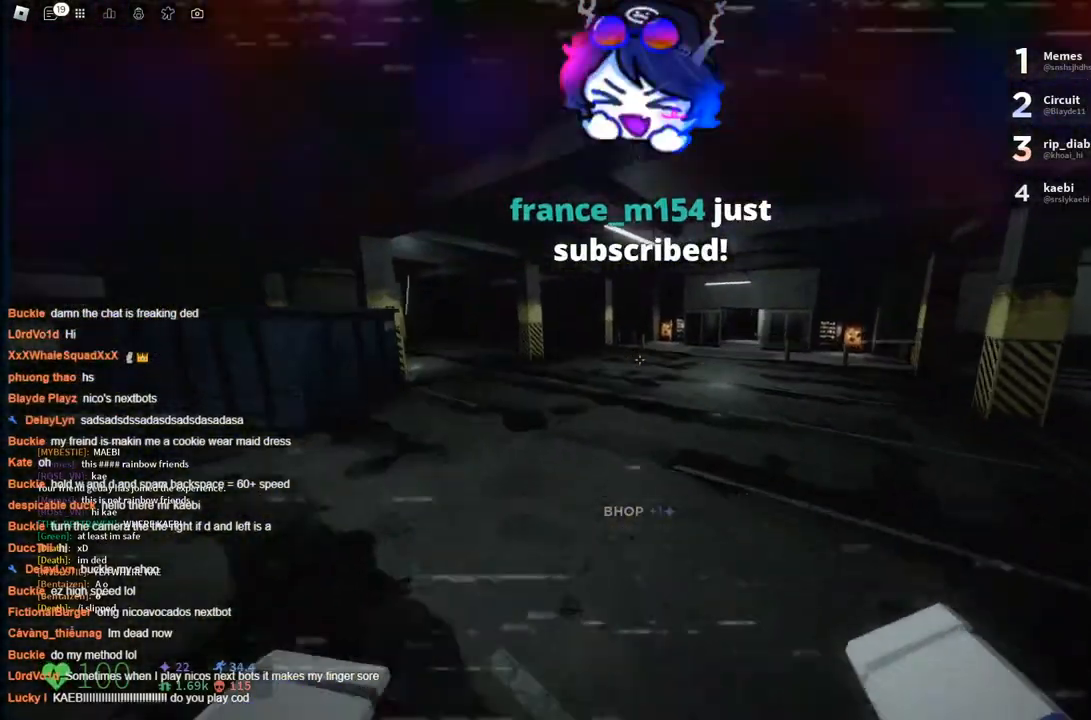
{"keys": ["space", "w"], "events": [[400, "space", "down"]]}
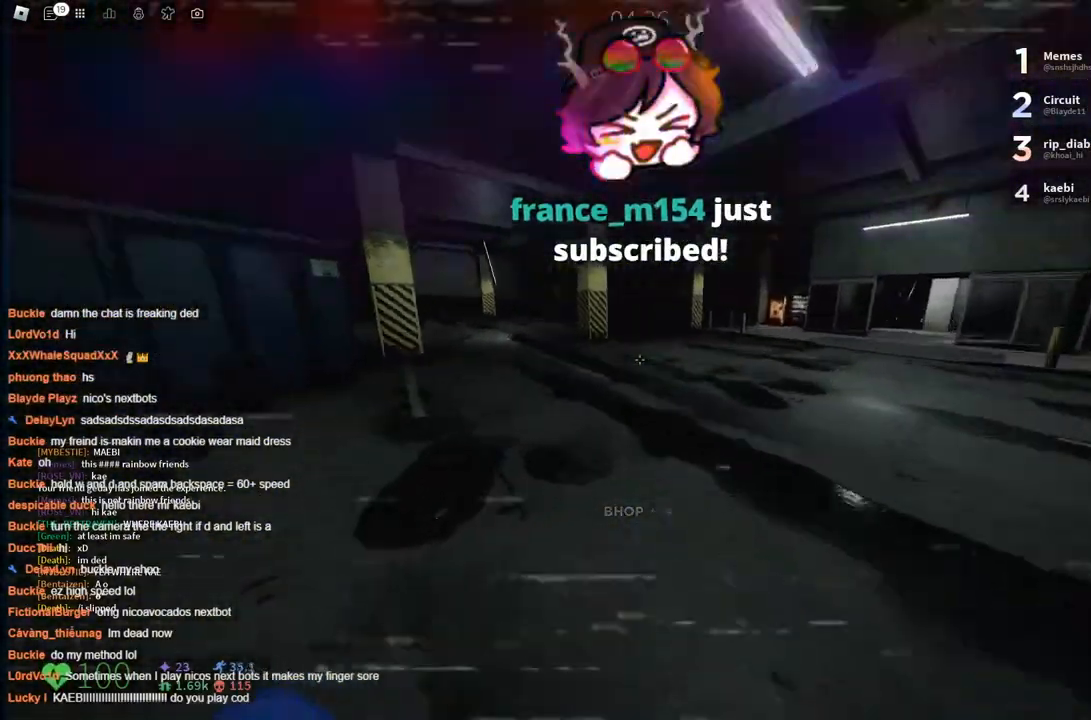
{"keys": ["w"], "events": [[50, "space", "up"]]}
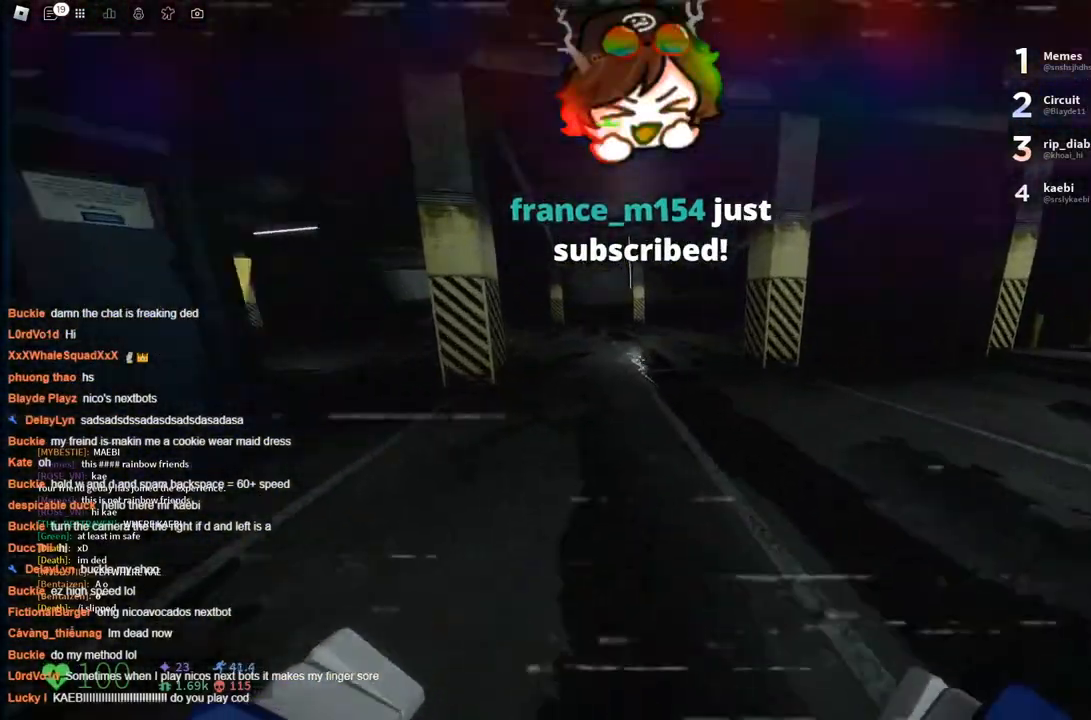
{"keys": ["w"], "events": [[116, "space", "down"], [266, "space", "up"]]}
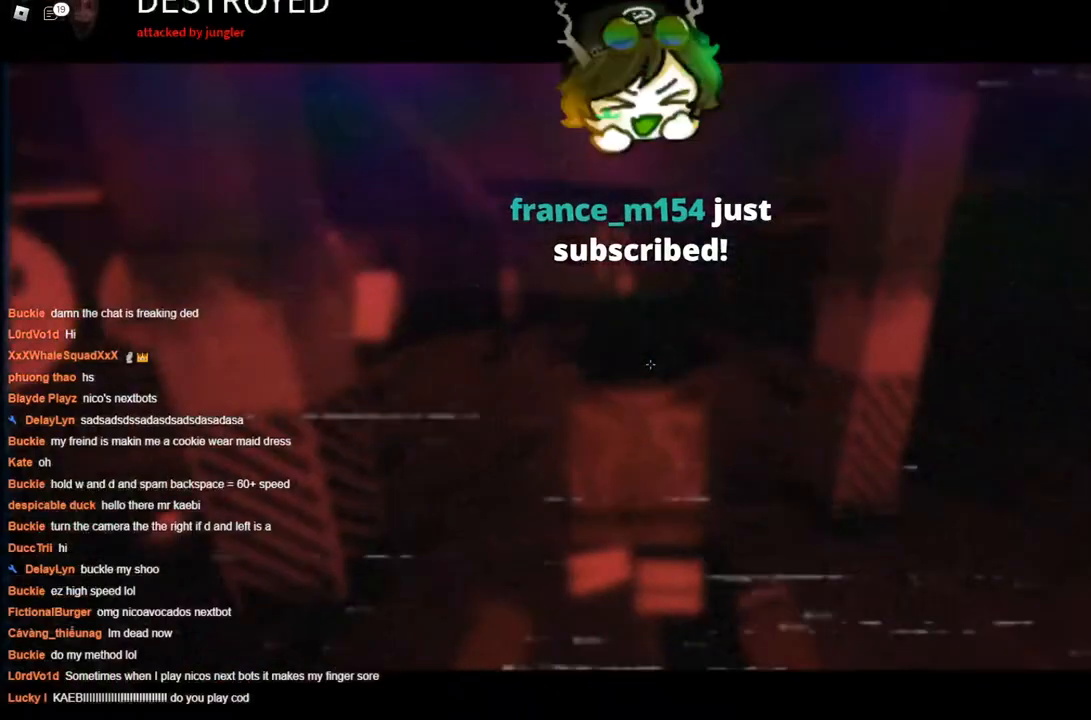
{"keys": ["w"], "events": [[366, "space", "down"], [466, "space", "up"]]}
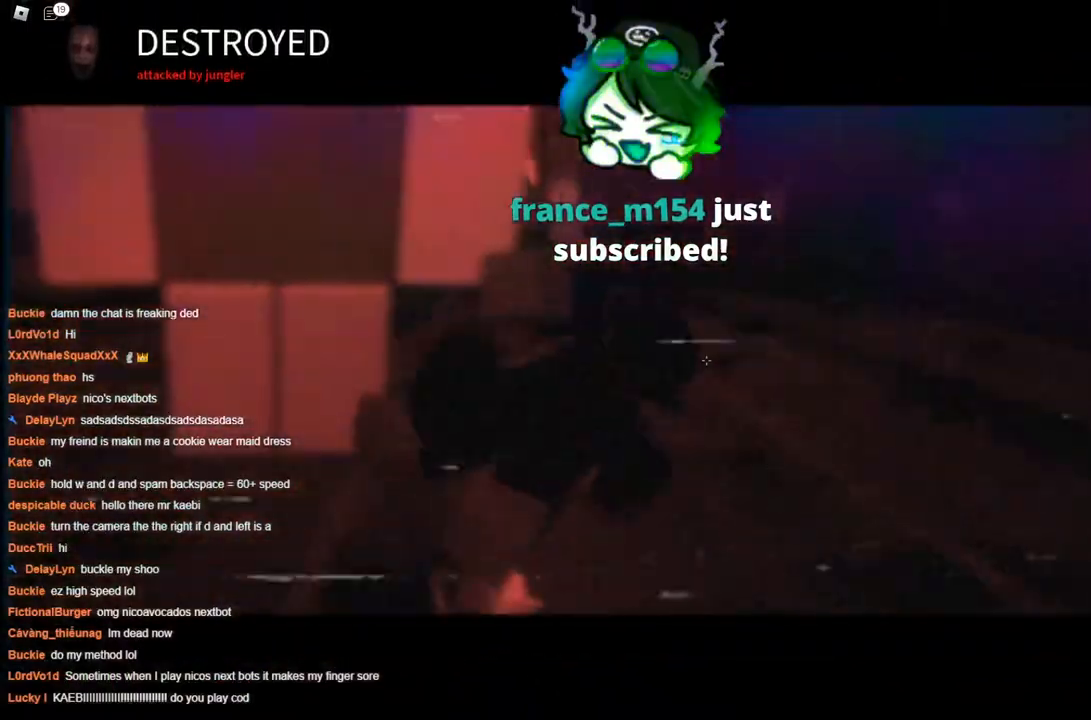
{"keys": [], "events": [[16, "w", "up"], [116, "space", "down"], [250, "space", "up"], [333, "space", "down"], [416, "space", "up"]]}
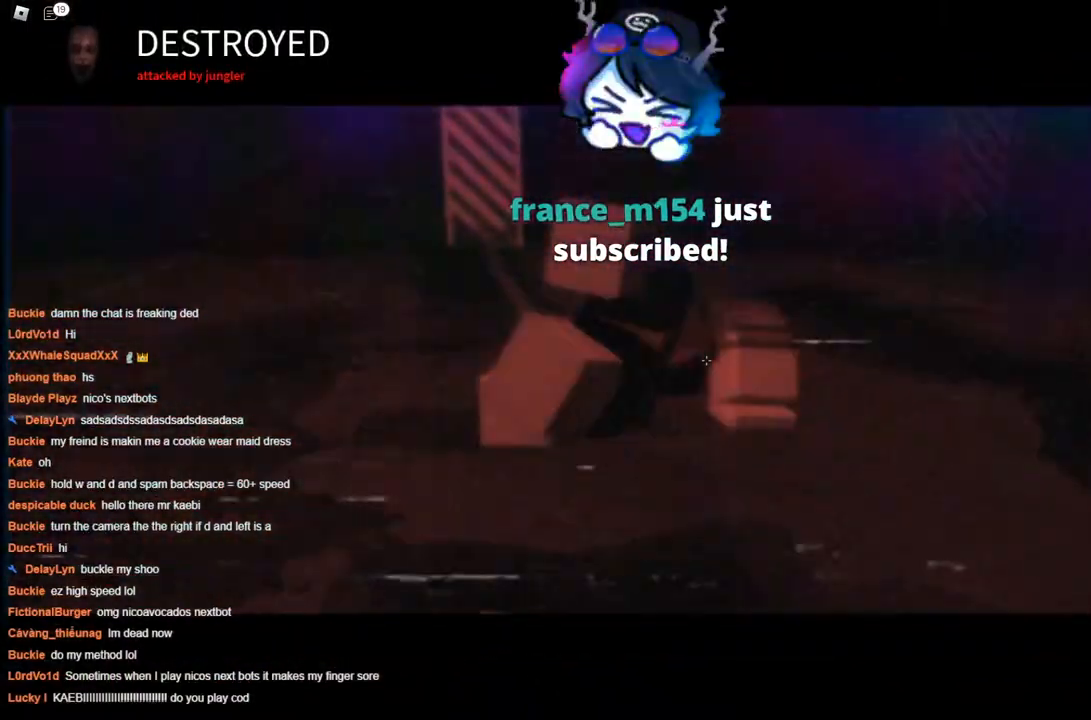
{"keys": ["space"], "events": [[66, "space", "down"], [116, "space", "up"], [250, "space", "down"], [350, "space", "up"], [450, "space", "down"]]}
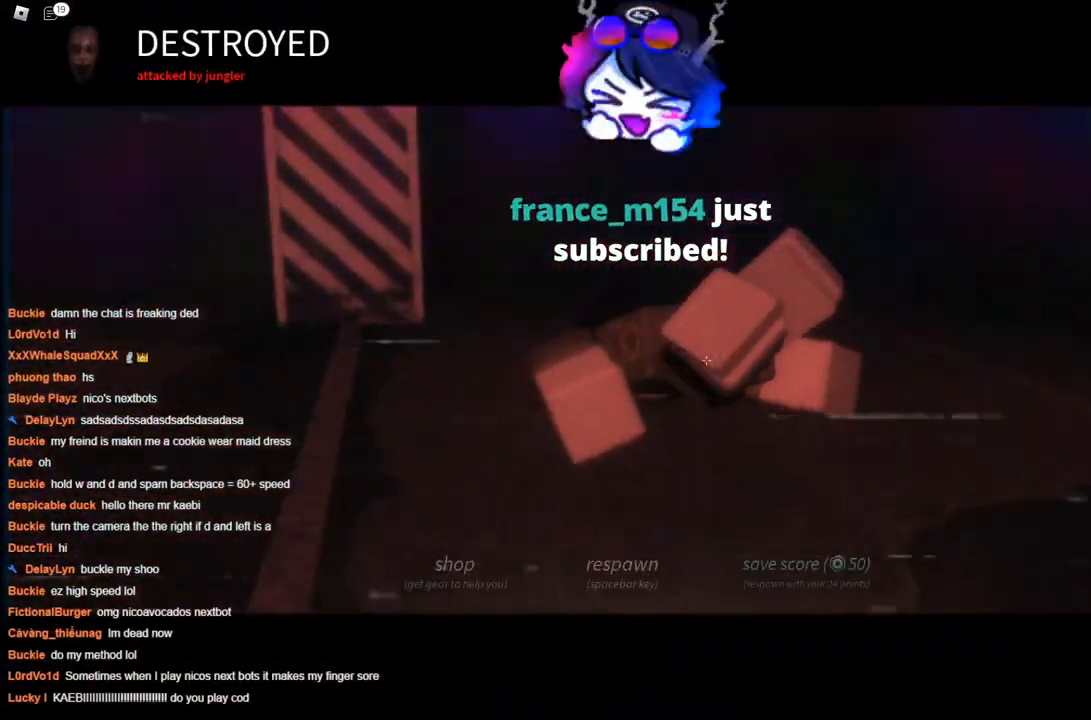
{"keys": [], "events": [[33, "space", "up"], [133, "space", "down"], [233, "space", "up"], [333, "space", "down"], [416, "space", "up"]]}
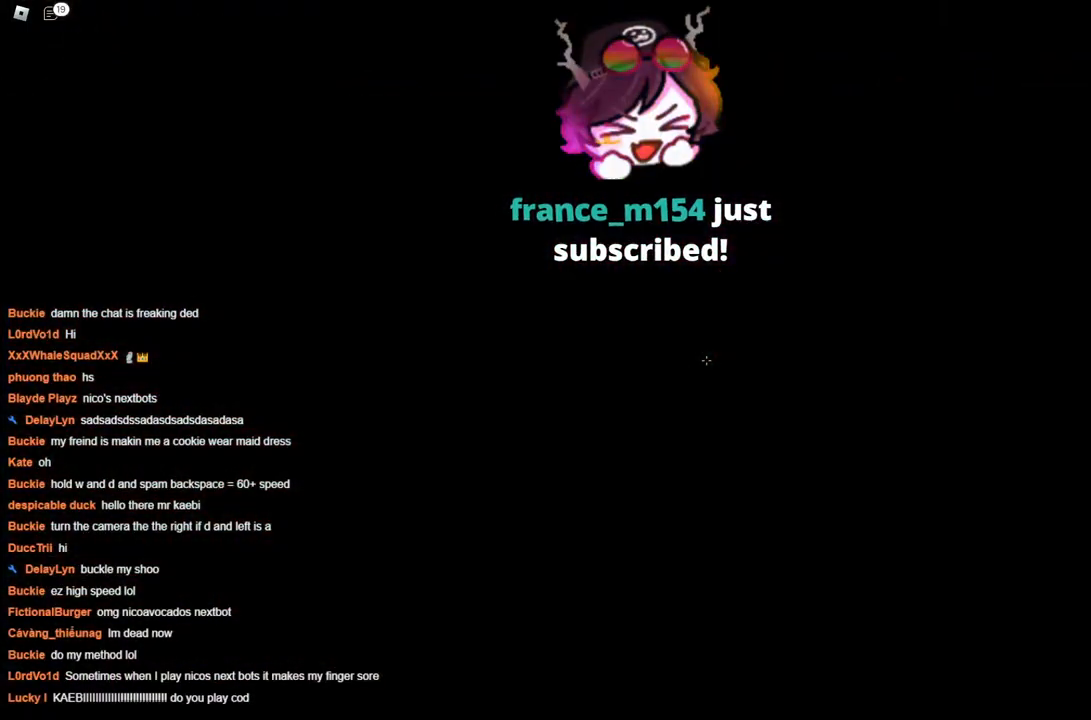
{"keys": [], "events": [[50, "space", "down"], [100, "space", "up"]]}